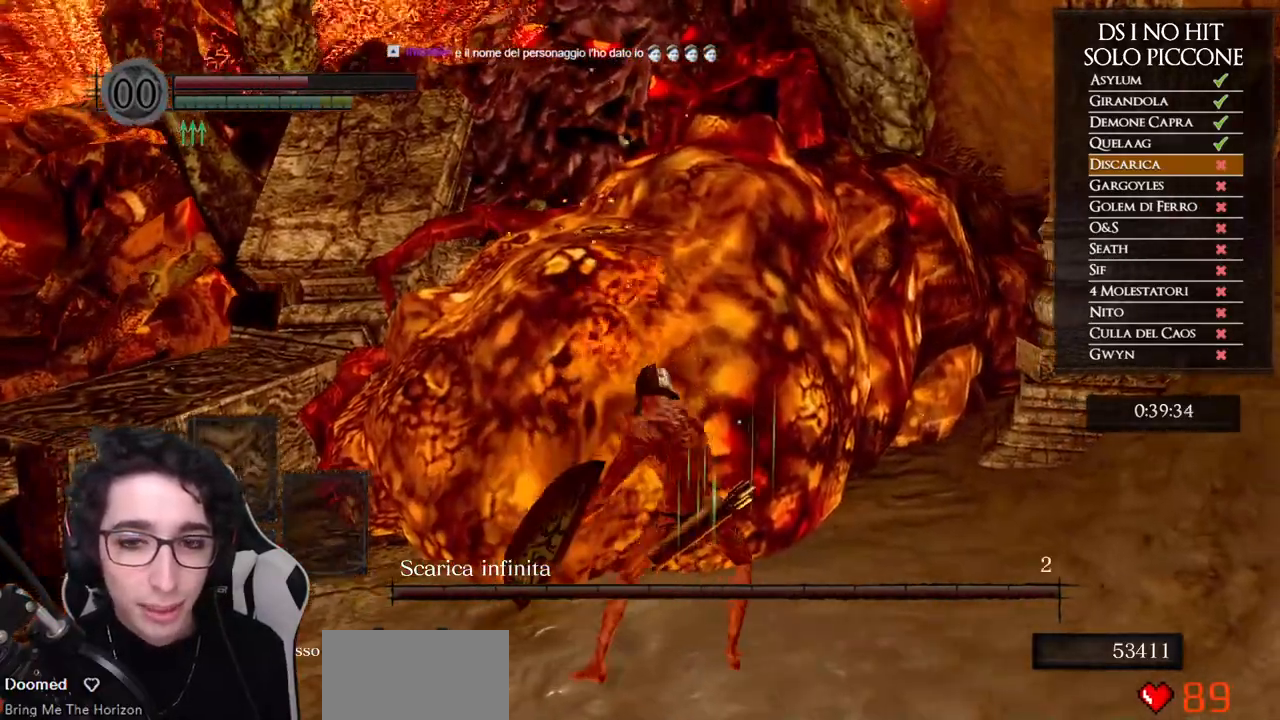
Gameplay with a controller (Xbox layout); each line is a JSON object with the inputs held at the frame after it. "button_events" lists button changes between this image and that frame as [ms after this image, input, new state], when the widget could be followed in between (sticks are given only as held states). Not read: L1 L2 R1 R2.
{"buttons": [], "left_stick": "up", "right_stick": "center", "button_events": []}
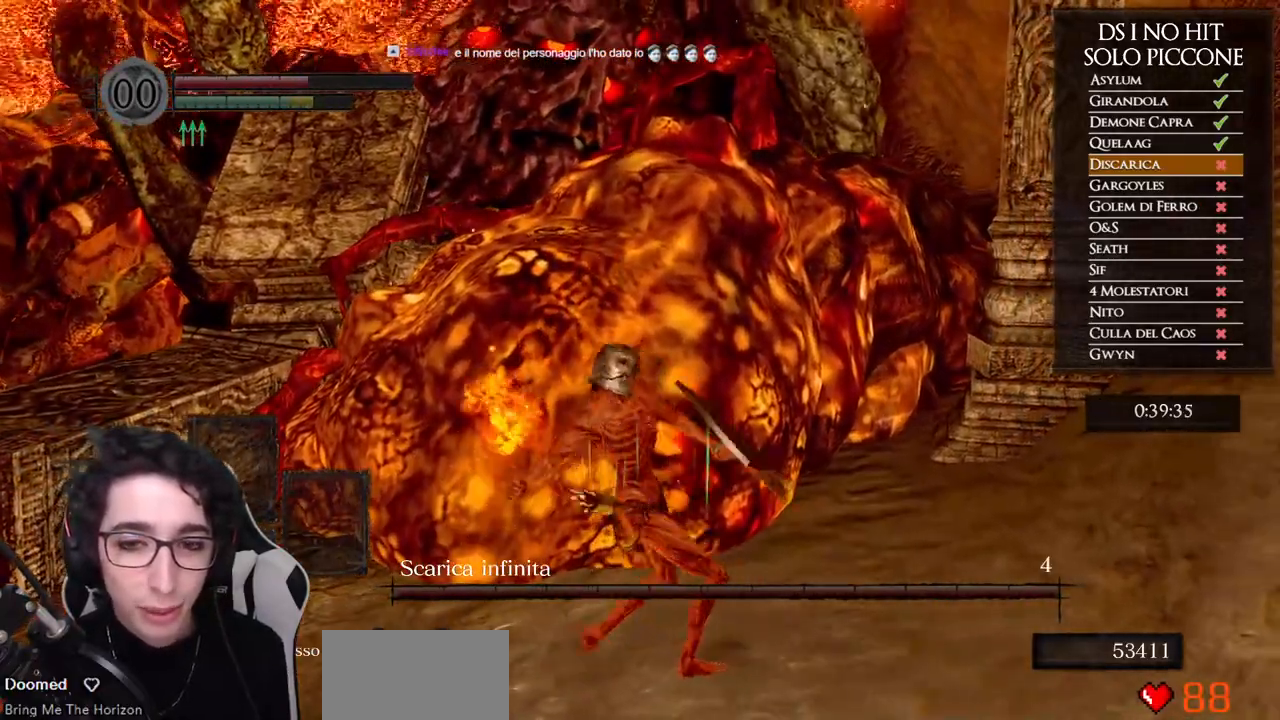
{"buttons": [], "left_stick": "up", "right_stick": "center", "button_events": []}
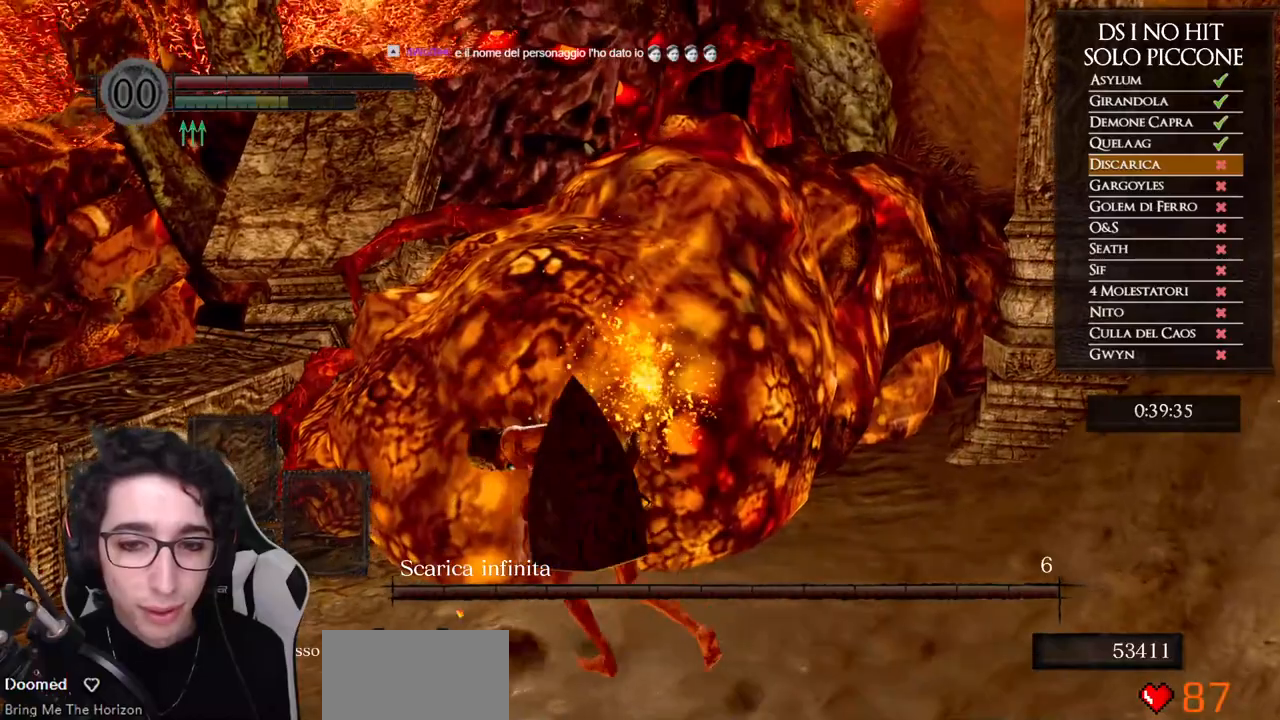
{"buttons": [], "left_stick": "up", "right_stick": "center", "button_events": []}
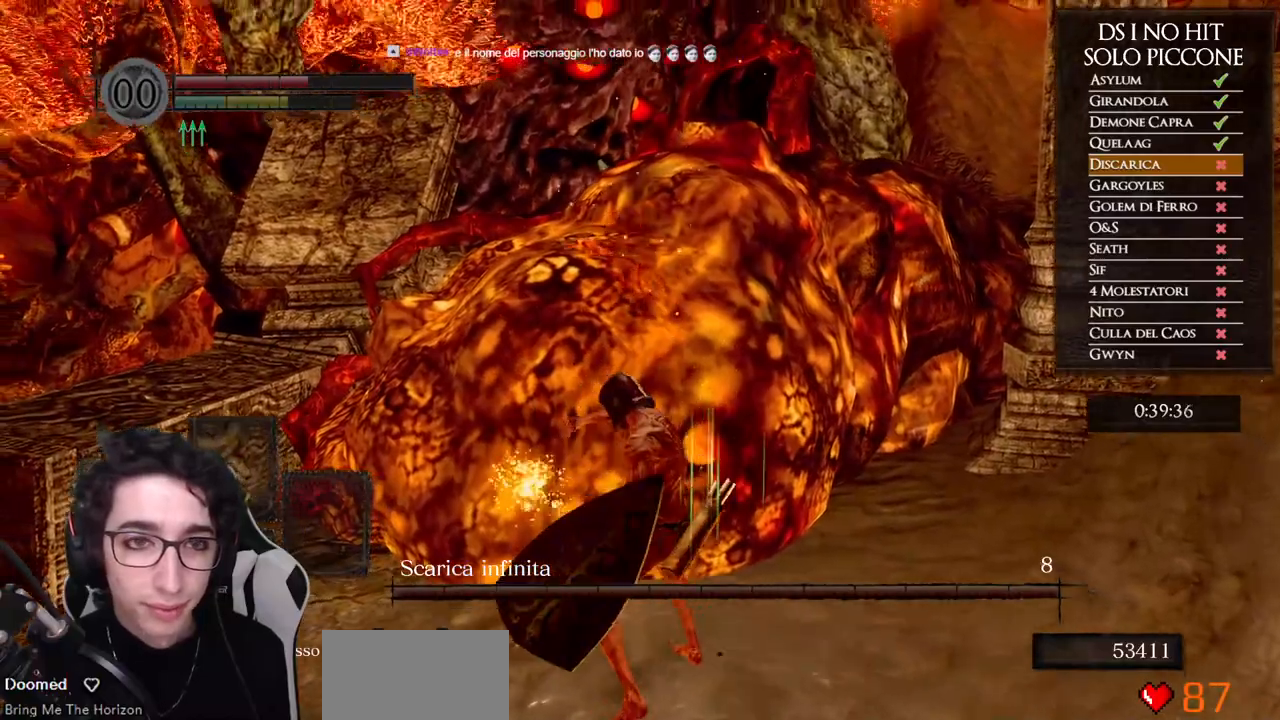
{"buttons": [], "left_stick": "up-left", "right_stick": "center", "button_events": []}